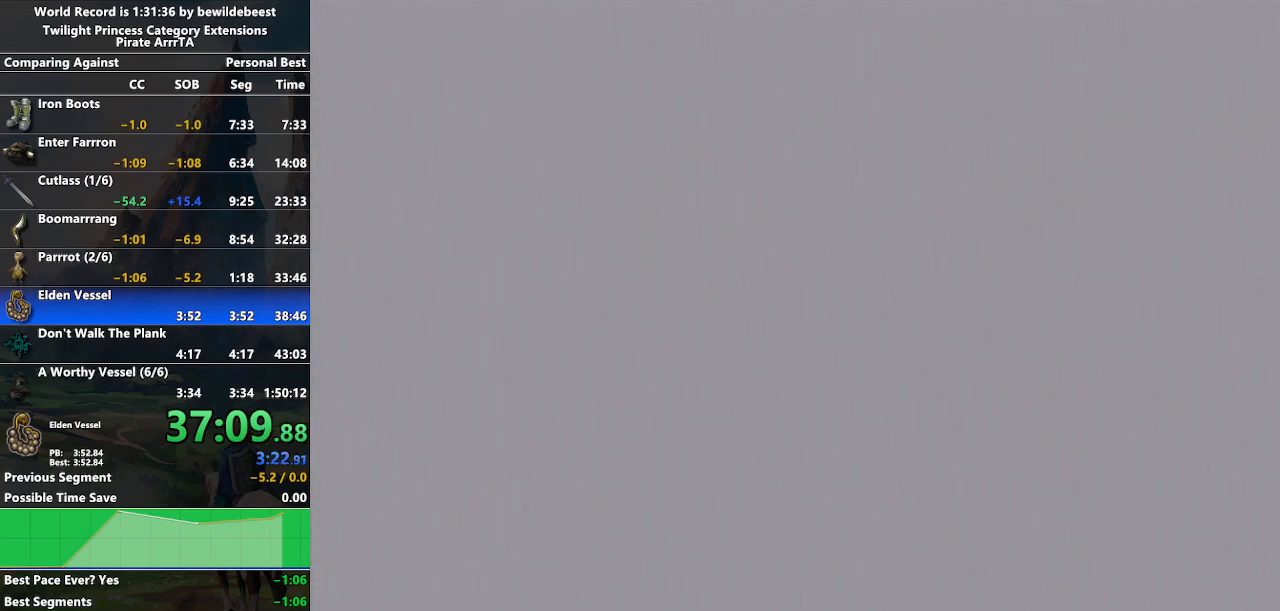
Gameplay with a controller (Nintendo layout); each line is a JSON object with the inputs held at the frame after it. "events" lists button and stick changes between this image and that frame as [ms after this image, input, new state], when the widget could be followed in between. Not read: L3 R3.
{"buttons": [], "left_stick": "down-right", "right_stick": "center", "events": [[83, "left_stick", "left"], [300, "left_stick", "center"], [450, "left_stick", "down-right"]]}
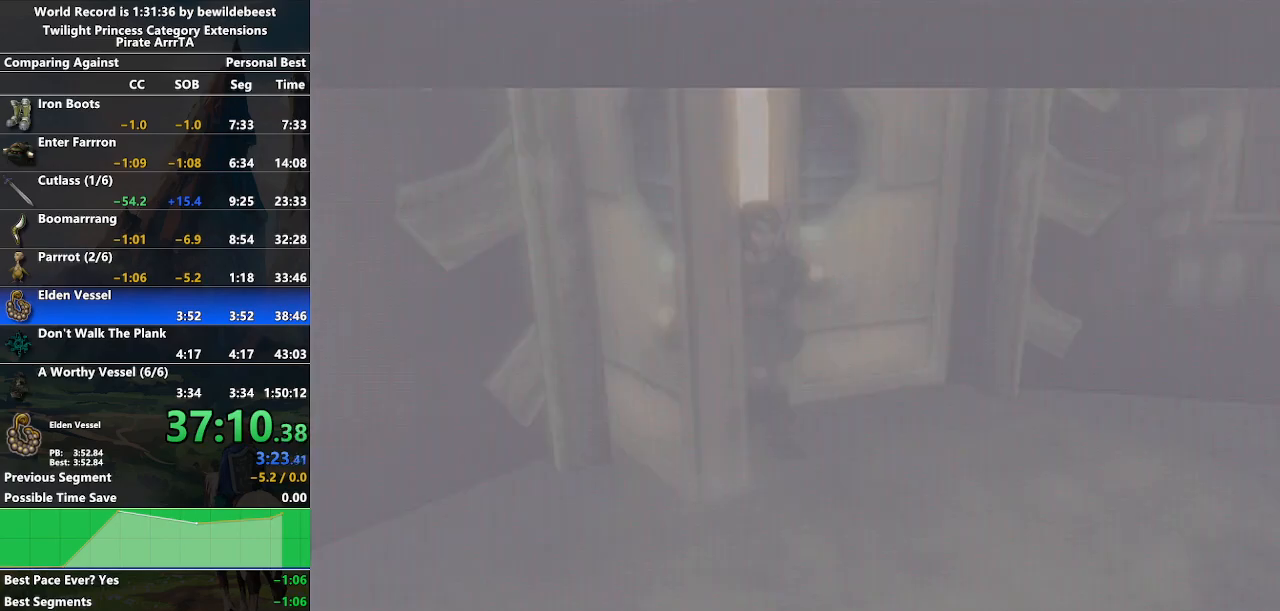
{"buttons": [], "left_stick": "down-right", "right_stick": "center", "events": [[150, "left_stick", "left"], [317, "left_stick", "center"], [483, "left_stick", "down-right"]]}
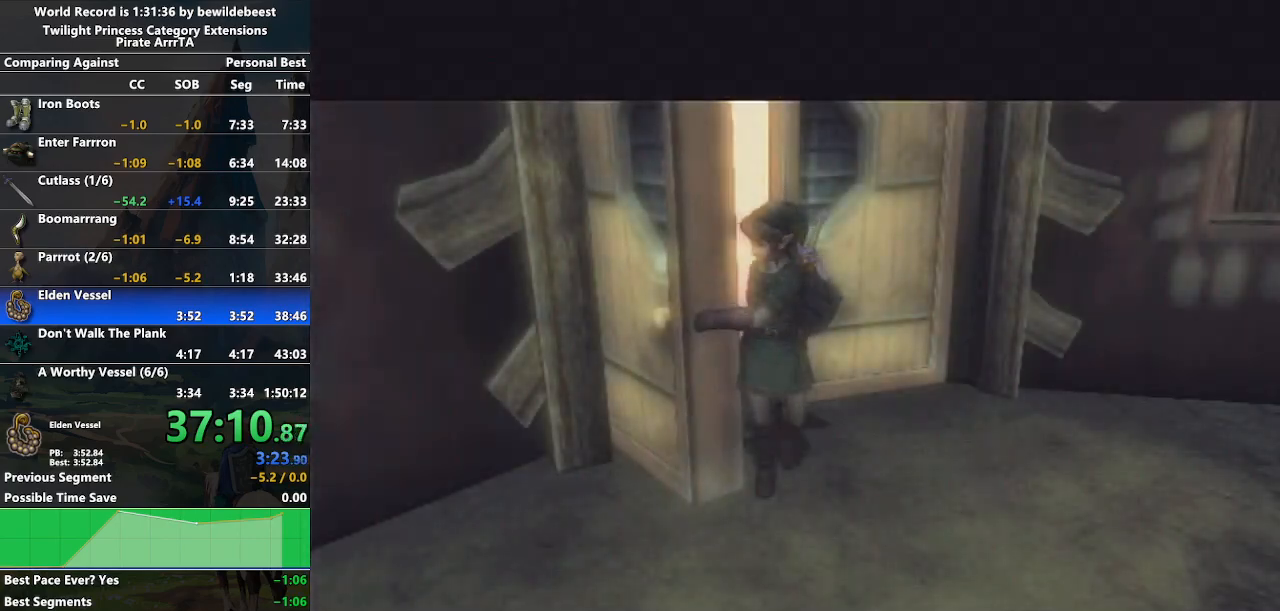
{"buttons": [], "left_stick": "center", "right_stick": "center", "events": [[150, "left_stick", "left"], [400, "left_stick", "center"]]}
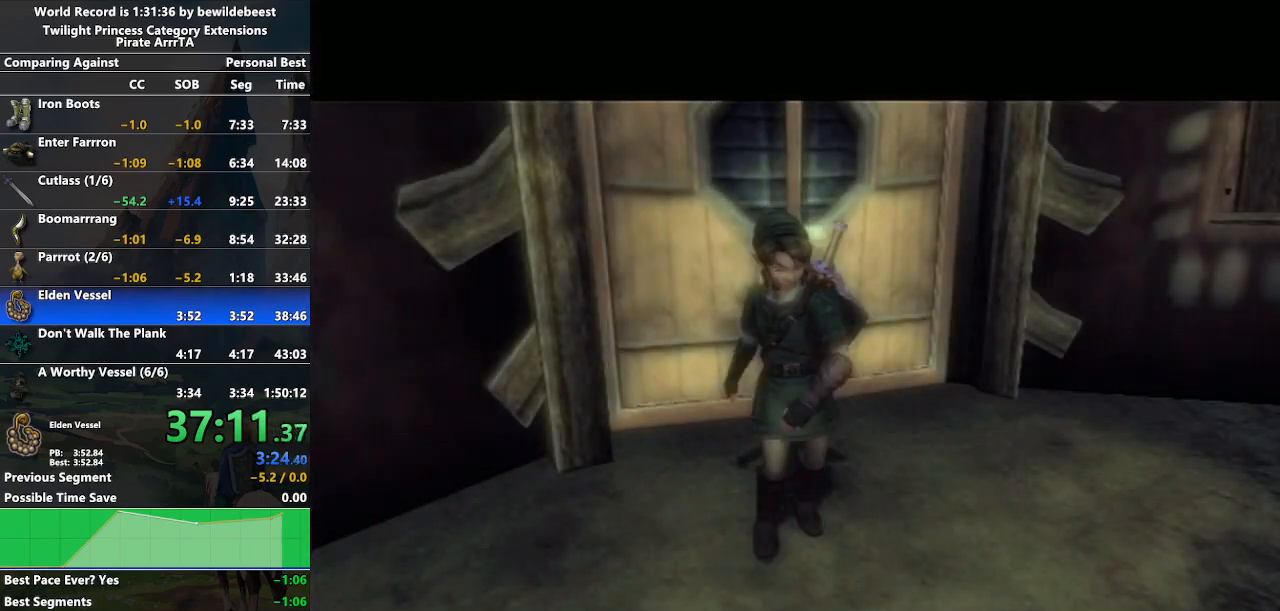
{"buttons": [], "left_stick": "center", "right_stick": "center", "events": [[50, "right_stick", "up-right"], [133, "right_stick", "right"], [233, "right_stick", "center"]]}
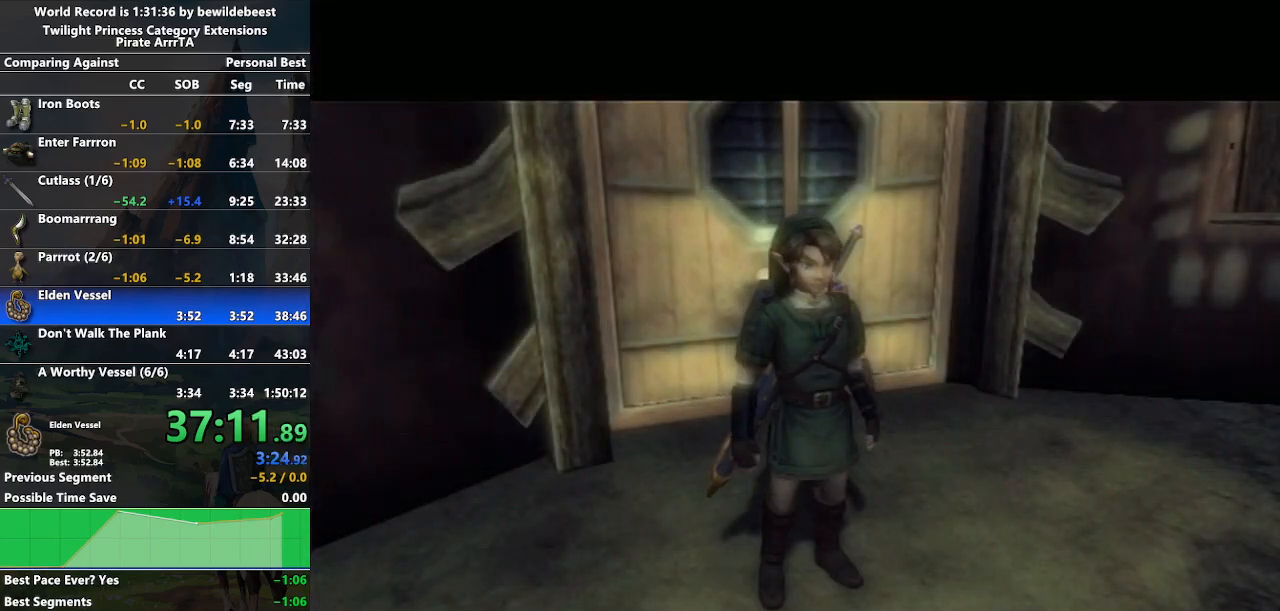
{"buttons": [], "left_stick": "center", "right_stick": "center", "events": []}
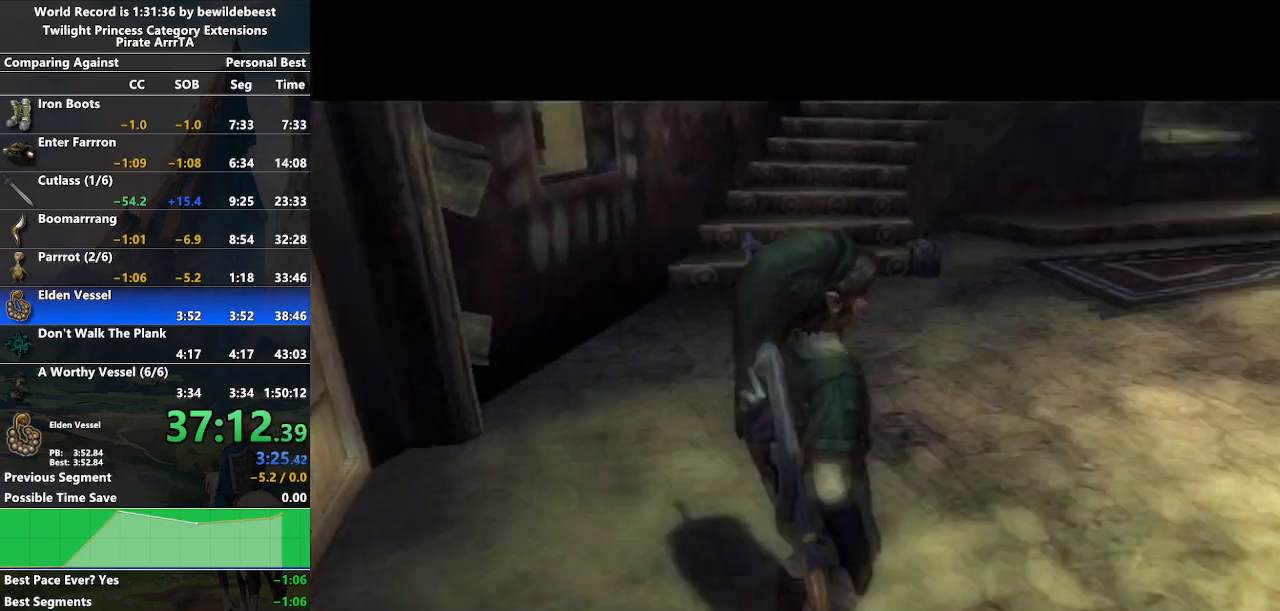
{"buttons": [], "left_stick": "down-left", "right_stick": "center", "events": [[500, "left_stick", "down-left"]]}
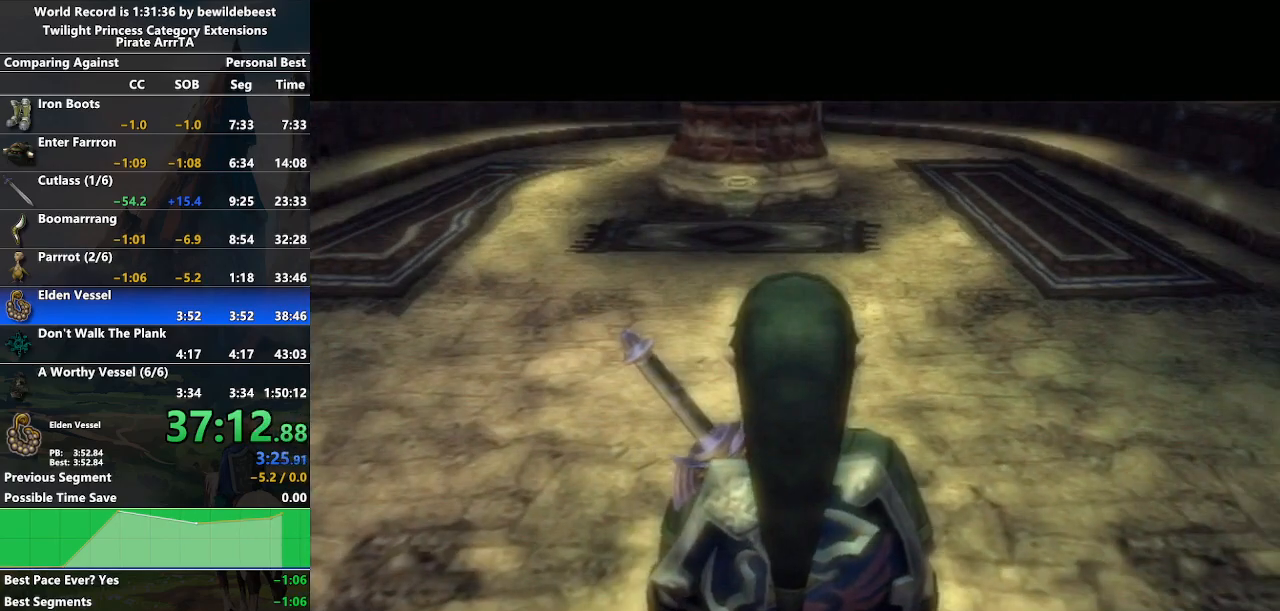
{"buttons": [], "left_stick": "up-left", "right_stick": "right", "events": [[33, "right_stick", "right"], [483, "left_stick", "up-left"]]}
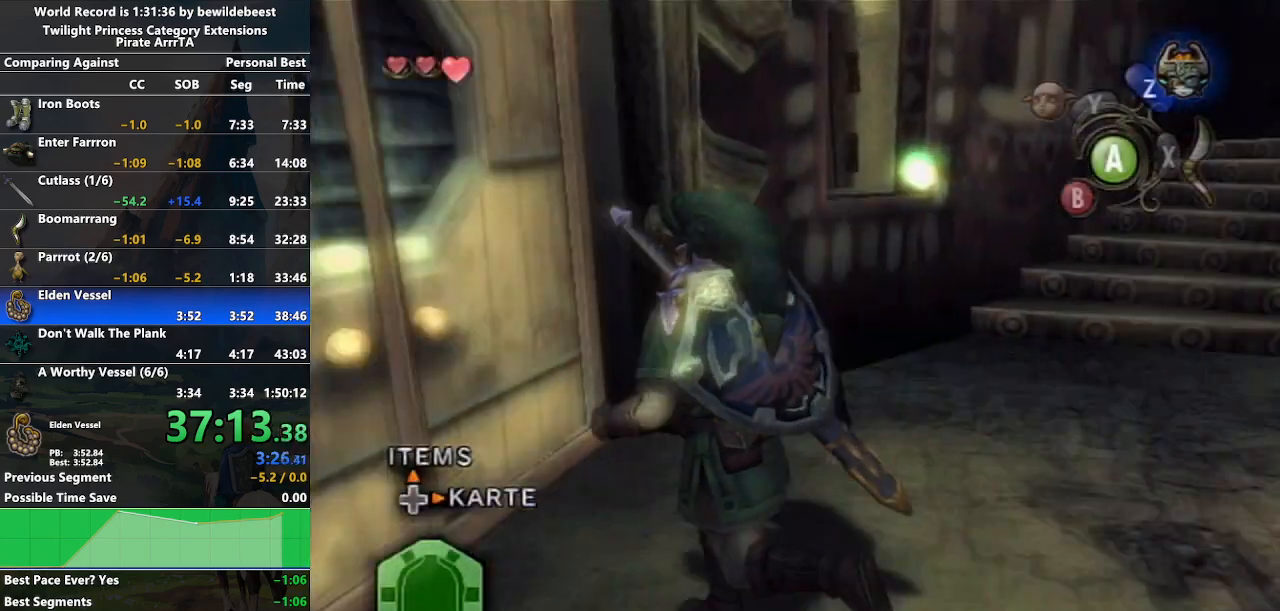
{"buttons": [], "left_stick": "center", "right_stick": "center", "events": [[33, "left_stick", "up"], [50, "right_stick", "center"], [233, "left_stick", "center"], [250, "A", "down"], [383, "A", "up"]]}
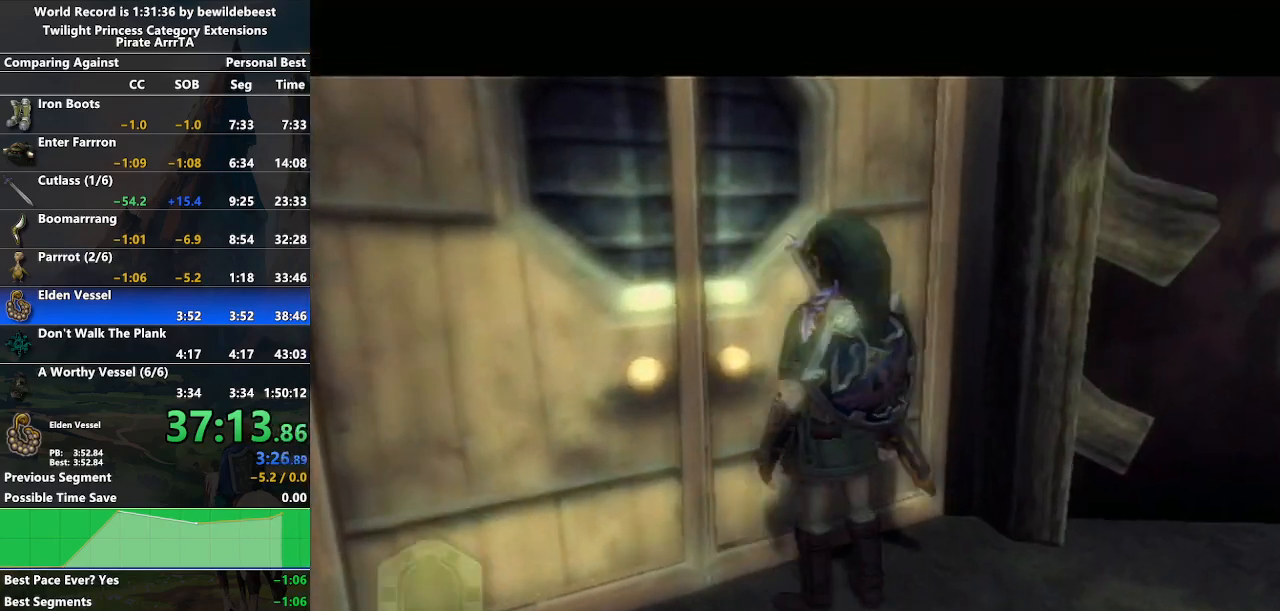
{"buttons": [], "left_stick": "down-right", "right_stick": "center", "events": [[467, "left_stick", "down-right"]]}
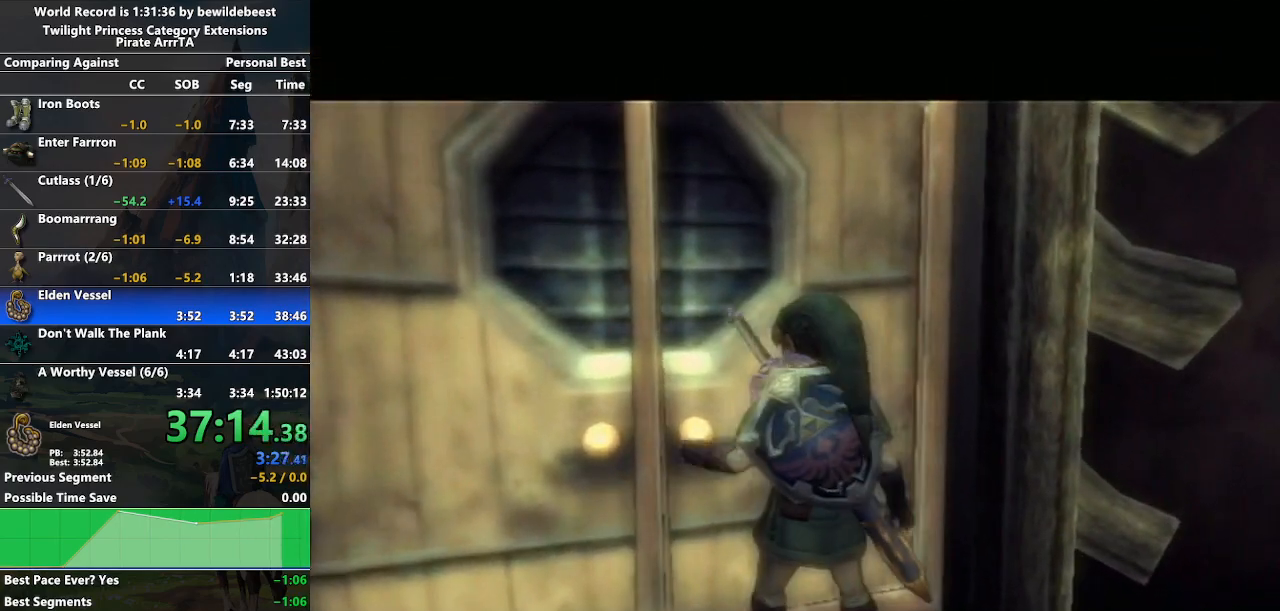
{"buttons": [], "left_stick": "left", "right_stick": "center", "events": [[233, "left_stick", "left"]]}
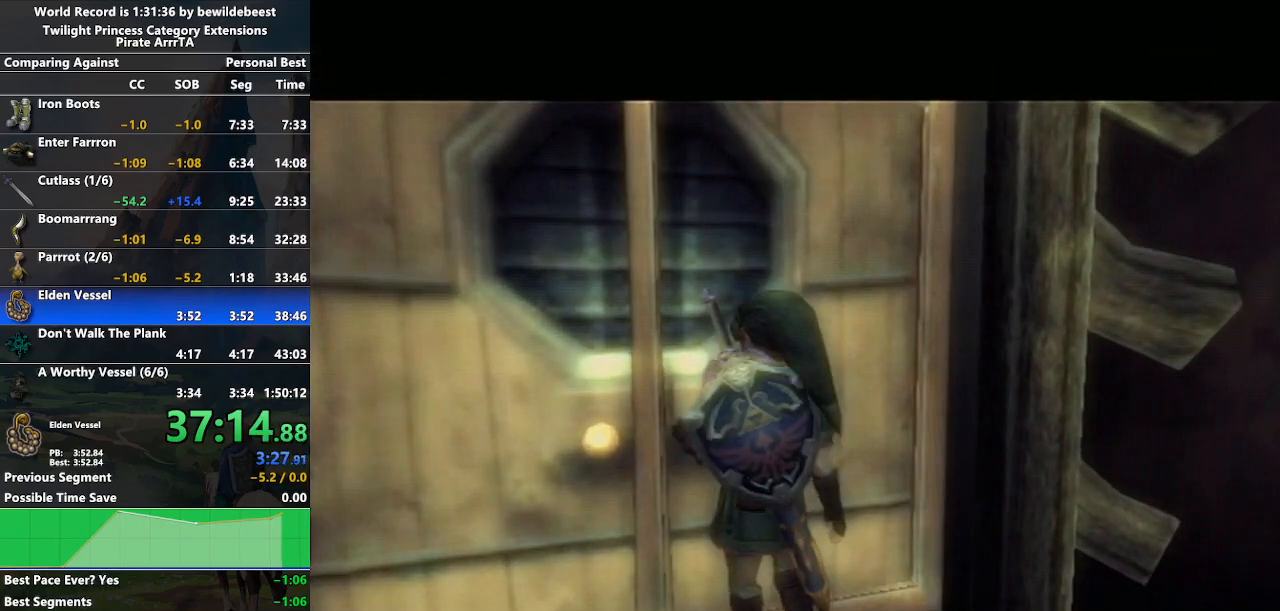
{"buttons": [], "left_stick": "center", "right_stick": "center", "events": [[17, "left_stick", "center"]]}
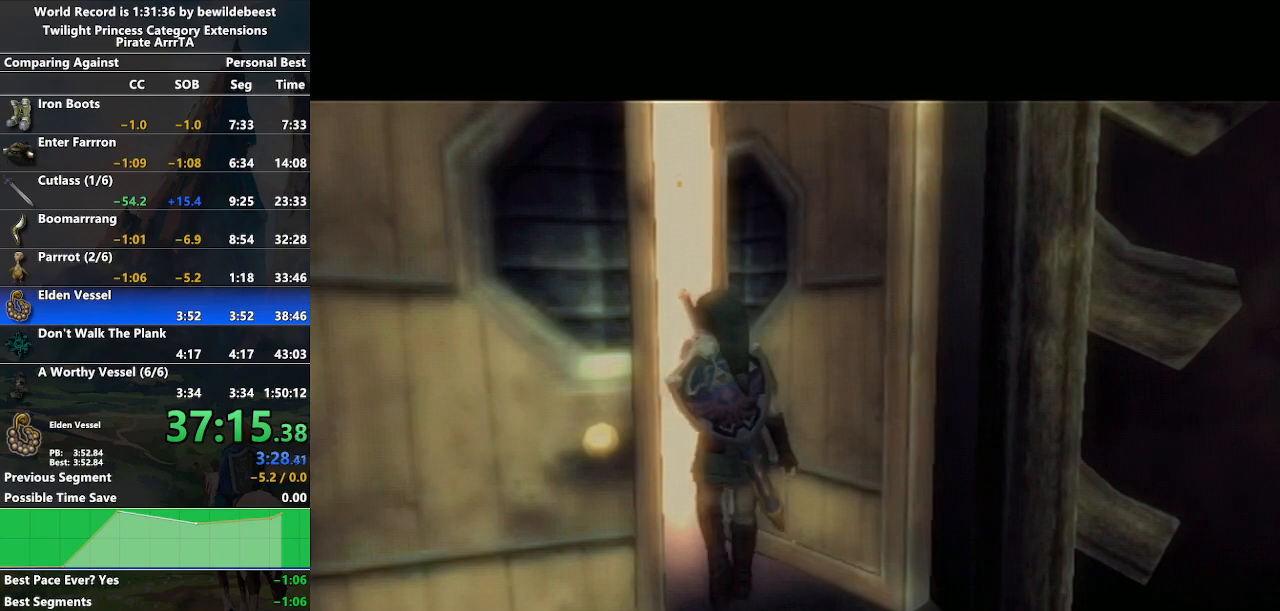
{"buttons": [], "left_stick": "center", "right_stick": "center", "events": []}
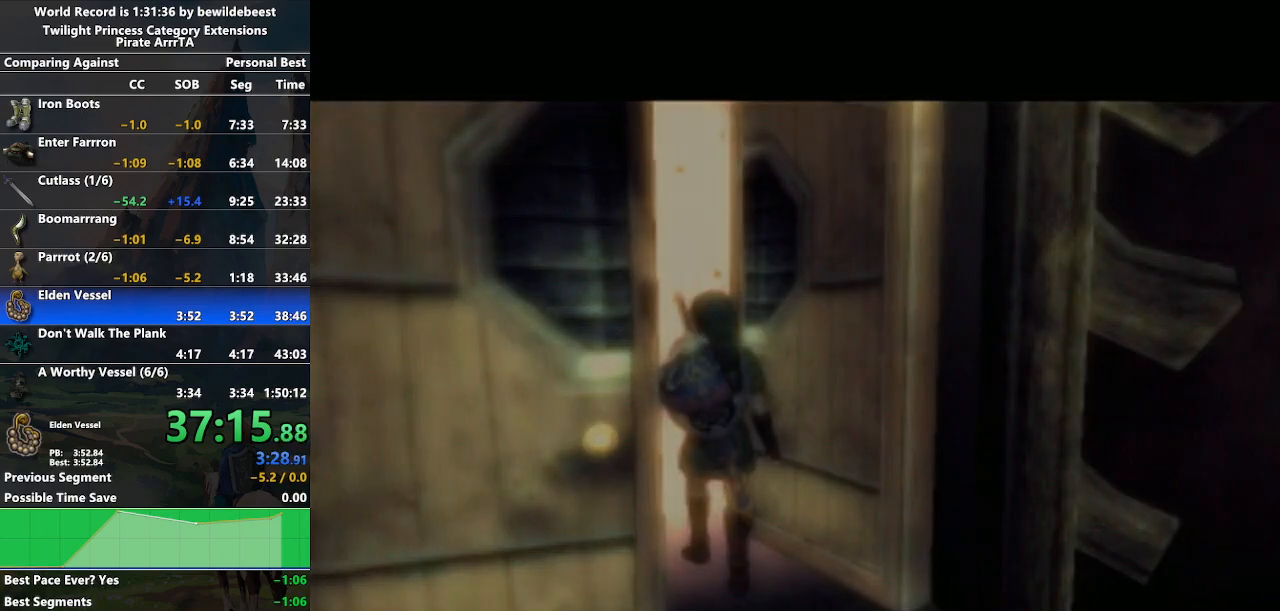
{"buttons": [], "left_stick": "center", "right_stick": "center", "events": []}
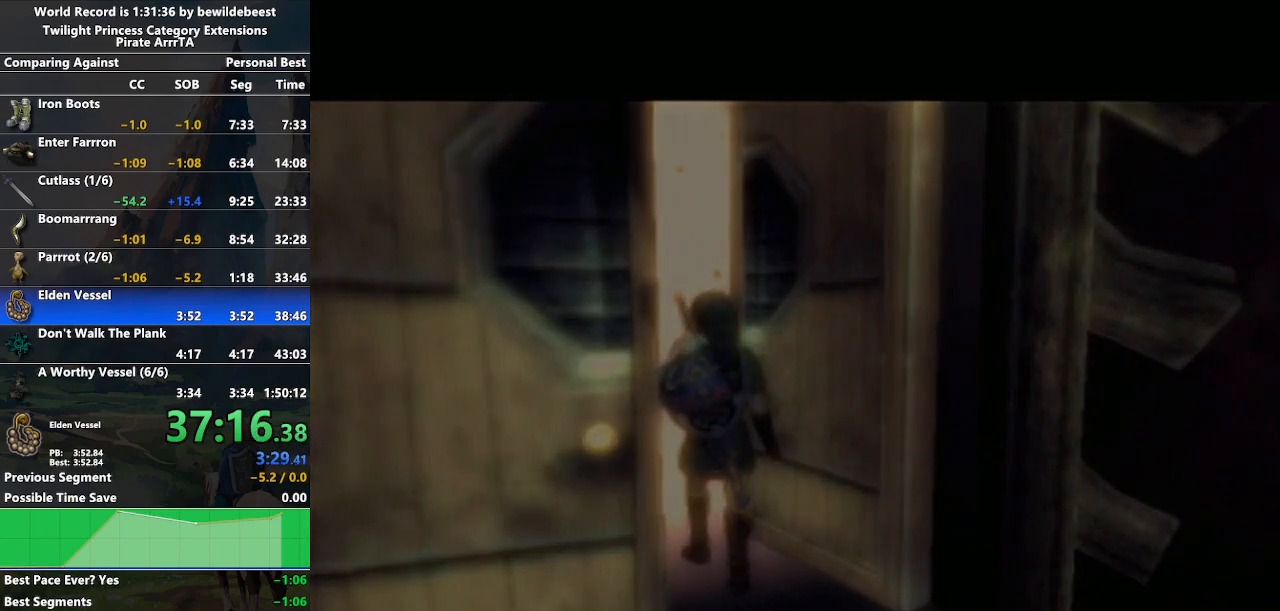
{"buttons": [], "left_stick": "center", "right_stick": "center", "events": []}
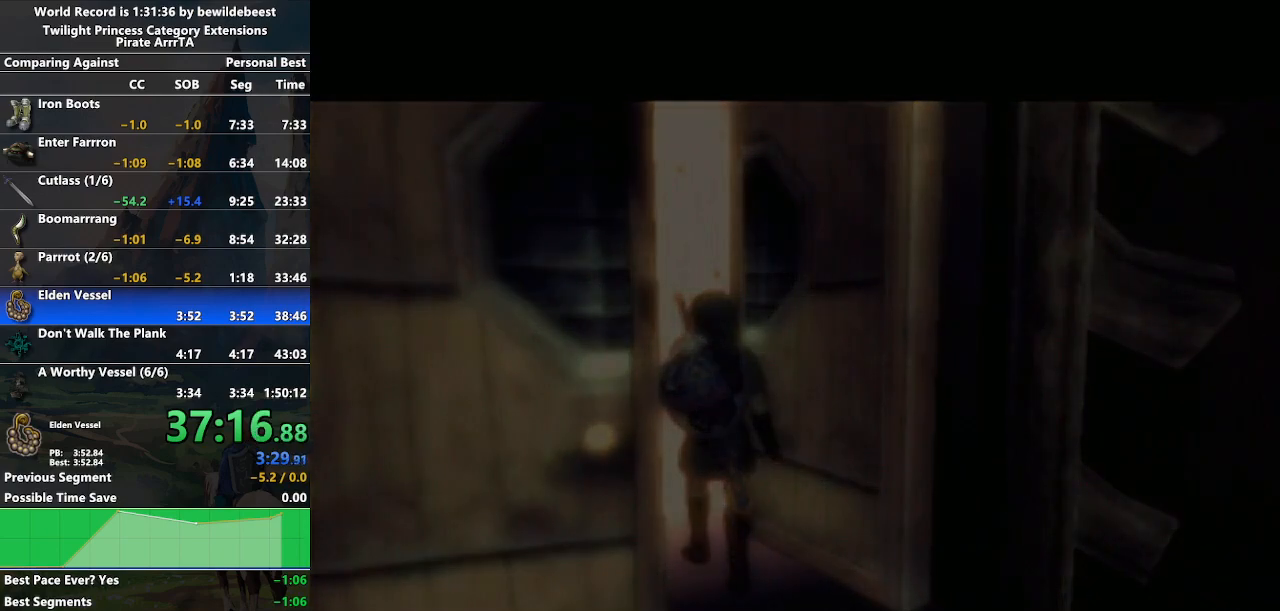
{"buttons": [], "left_stick": "center", "right_stick": "center", "events": []}
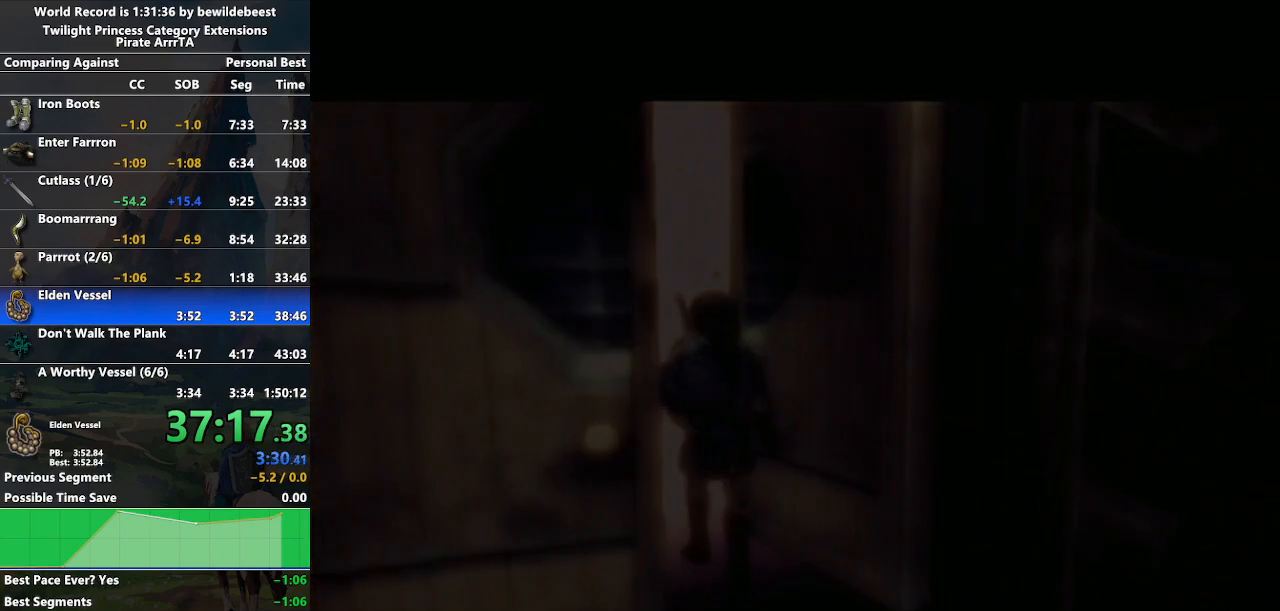
{"buttons": [], "left_stick": "center", "right_stick": "center", "events": []}
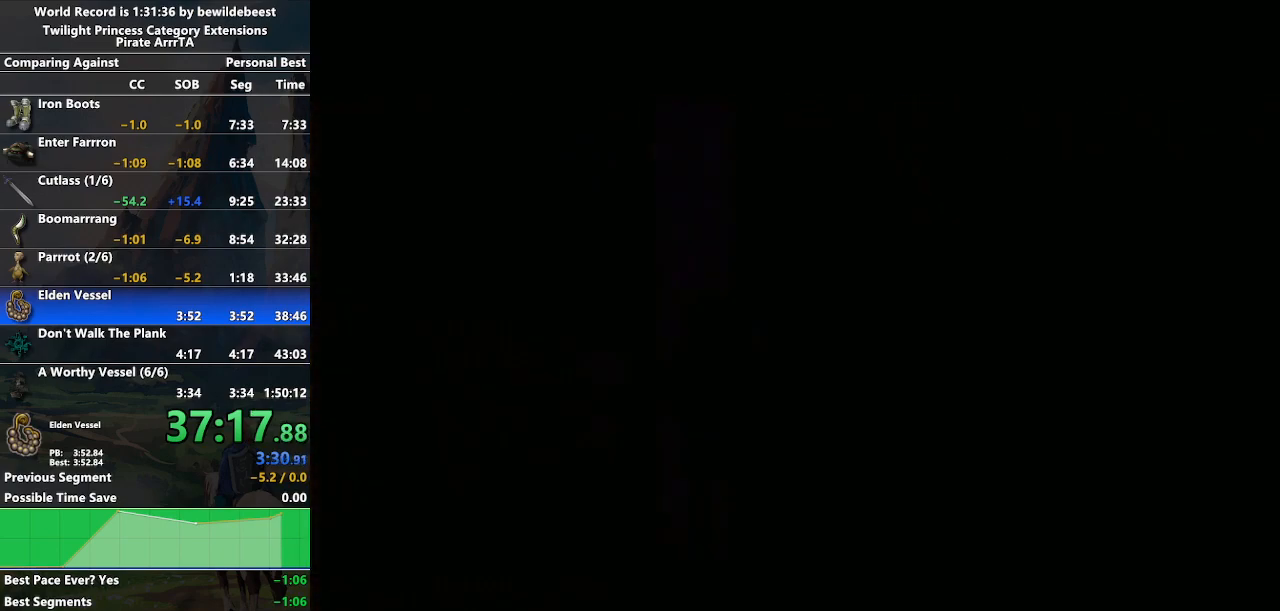
{"buttons": [], "left_stick": "center", "right_stick": "center", "events": []}
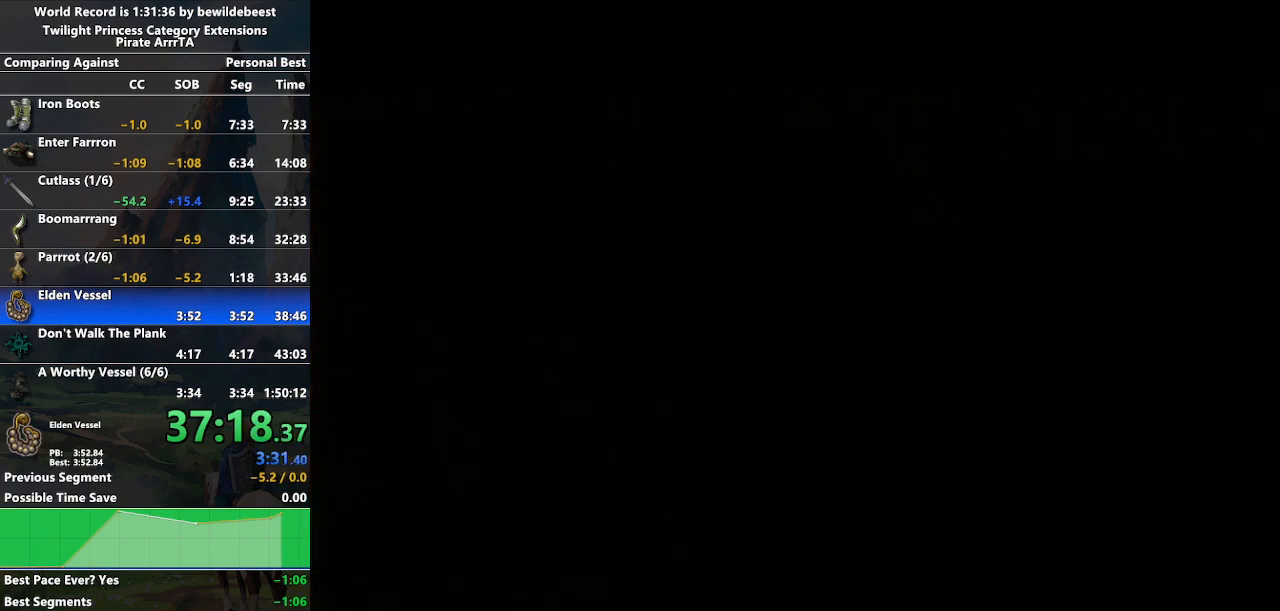
{"buttons": [], "left_stick": "center", "right_stick": "center", "events": []}
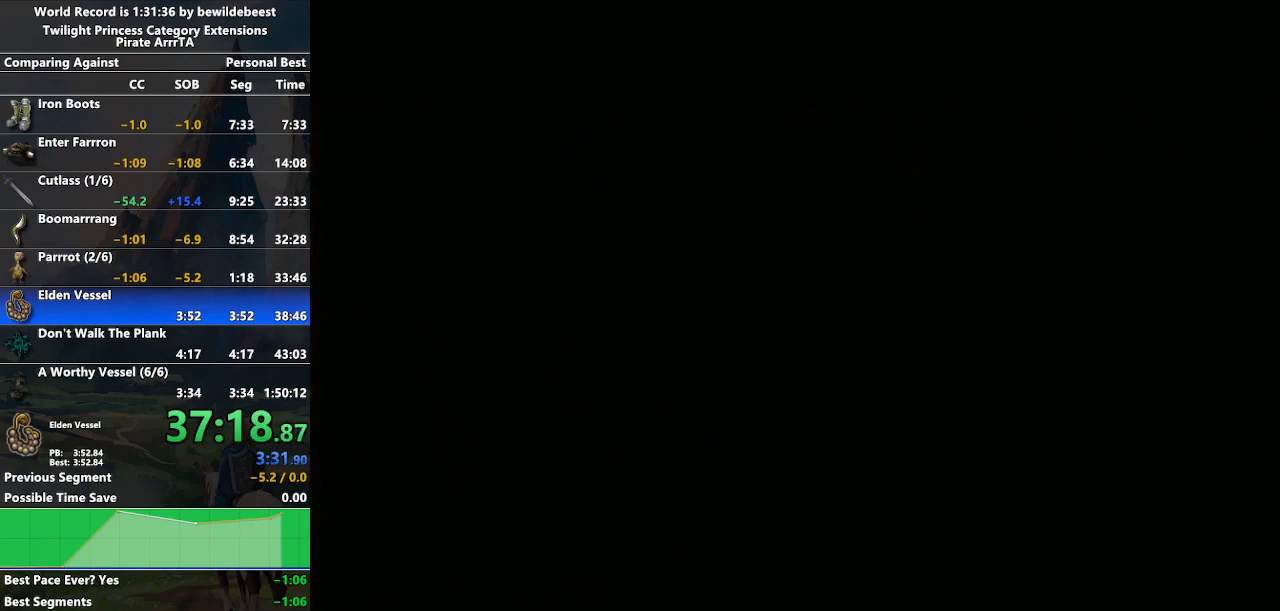
{"buttons": [], "left_stick": "center", "right_stick": "center", "events": []}
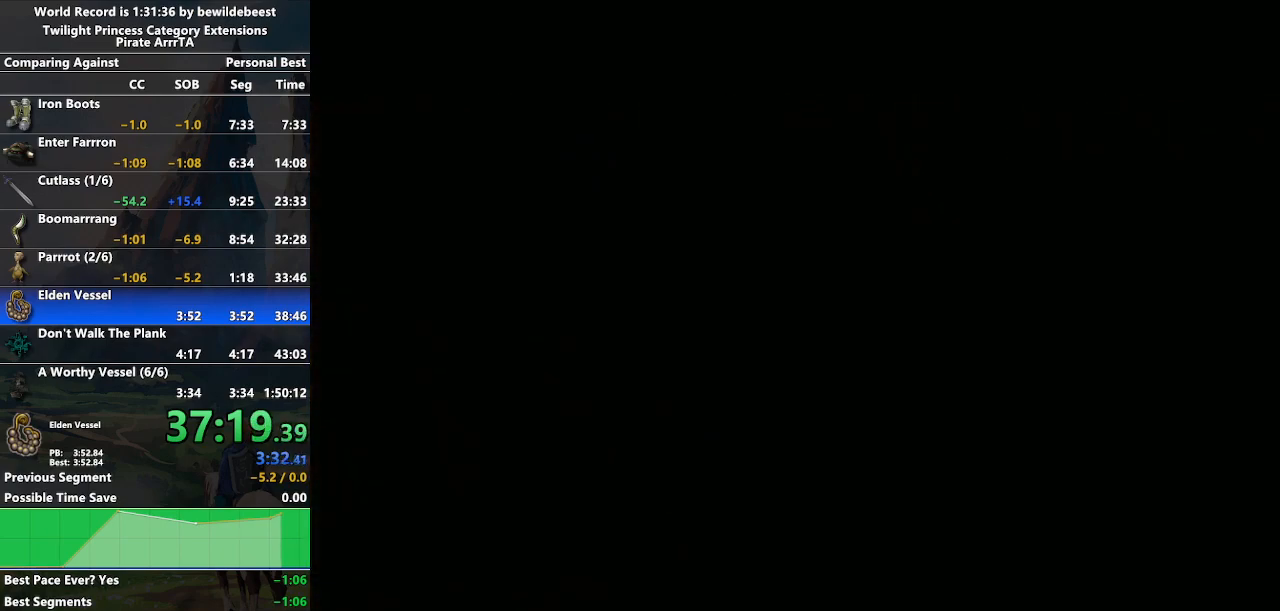
{"buttons": [], "left_stick": "center", "right_stick": "center", "events": []}
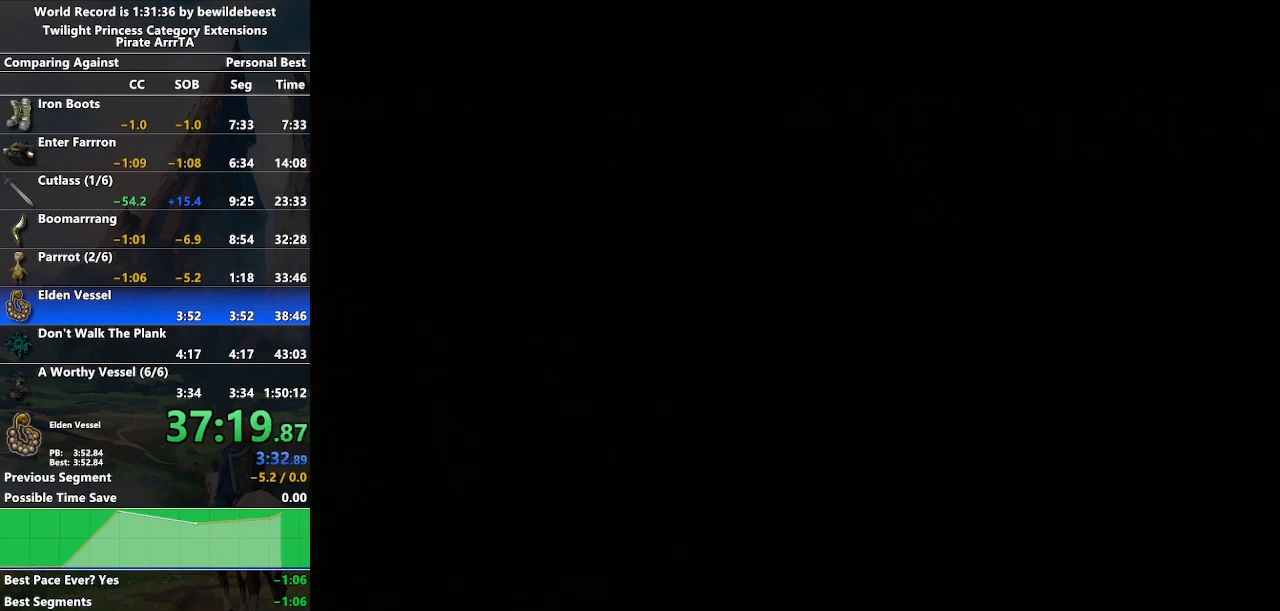
{"buttons": [], "left_stick": "down-left", "right_stick": "center", "events": [[133, "left_stick", "down-right"], [367, "left_stick", "down-left"]]}
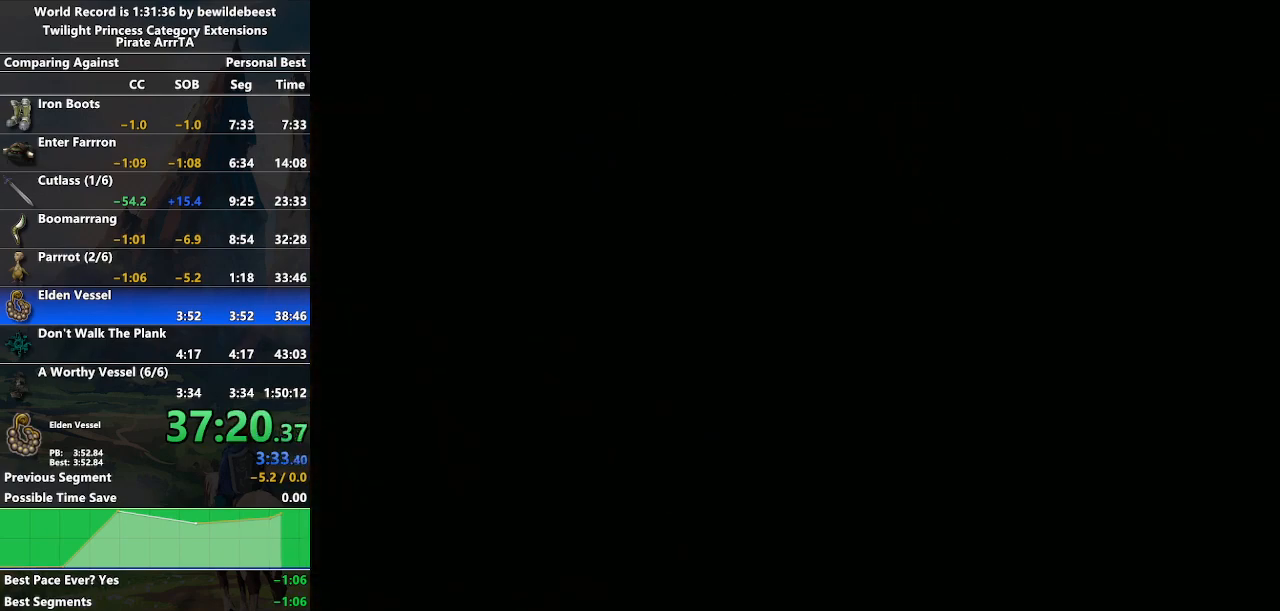
{"buttons": [], "left_stick": "center", "right_stick": "center", "events": [[217, "left_stick", "center"]]}
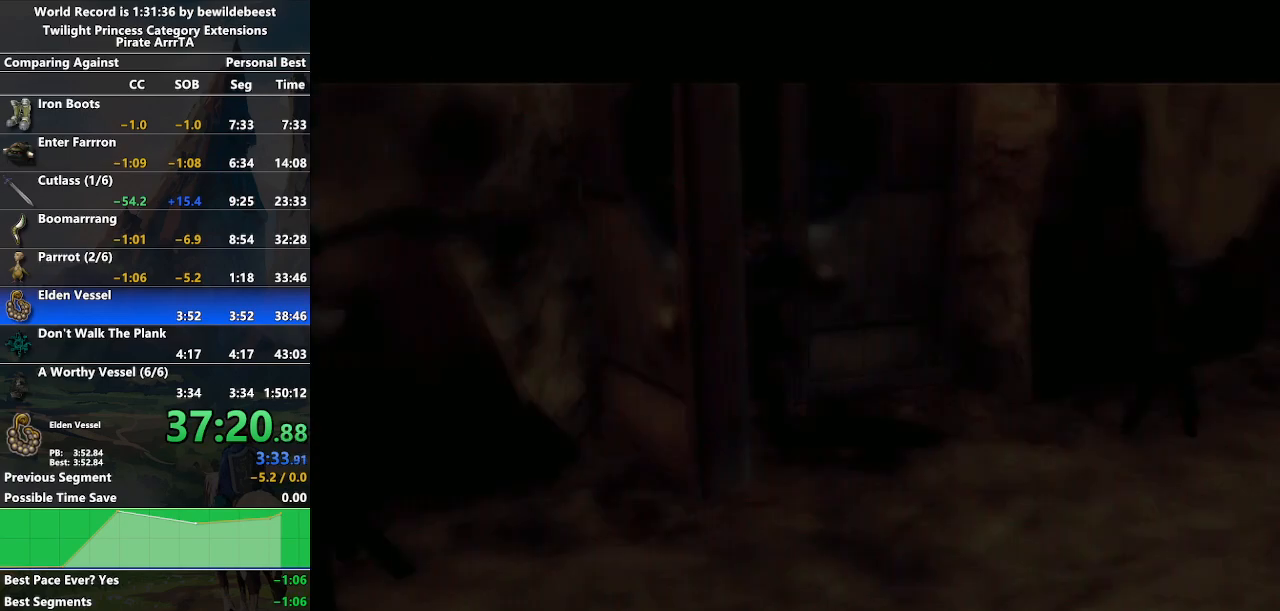
{"buttons": [], "left_stick": "center", "right_stick": "center", "events": []}
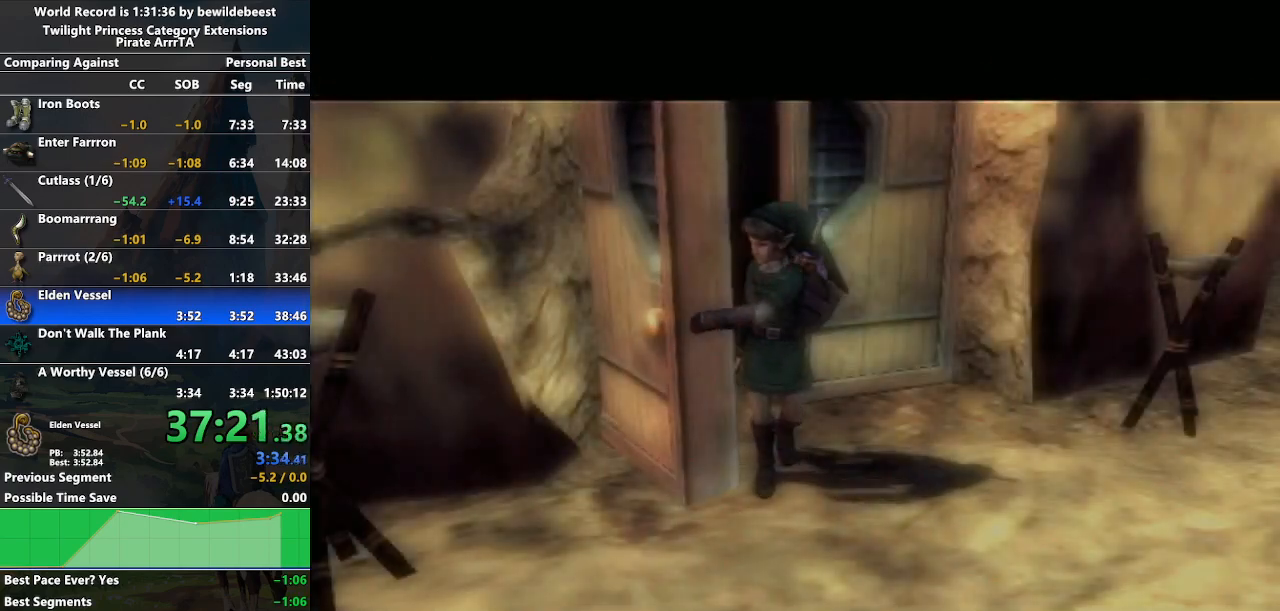
{"buttons": [], "left_stick": "center", "right_stick": "center", "events": []}
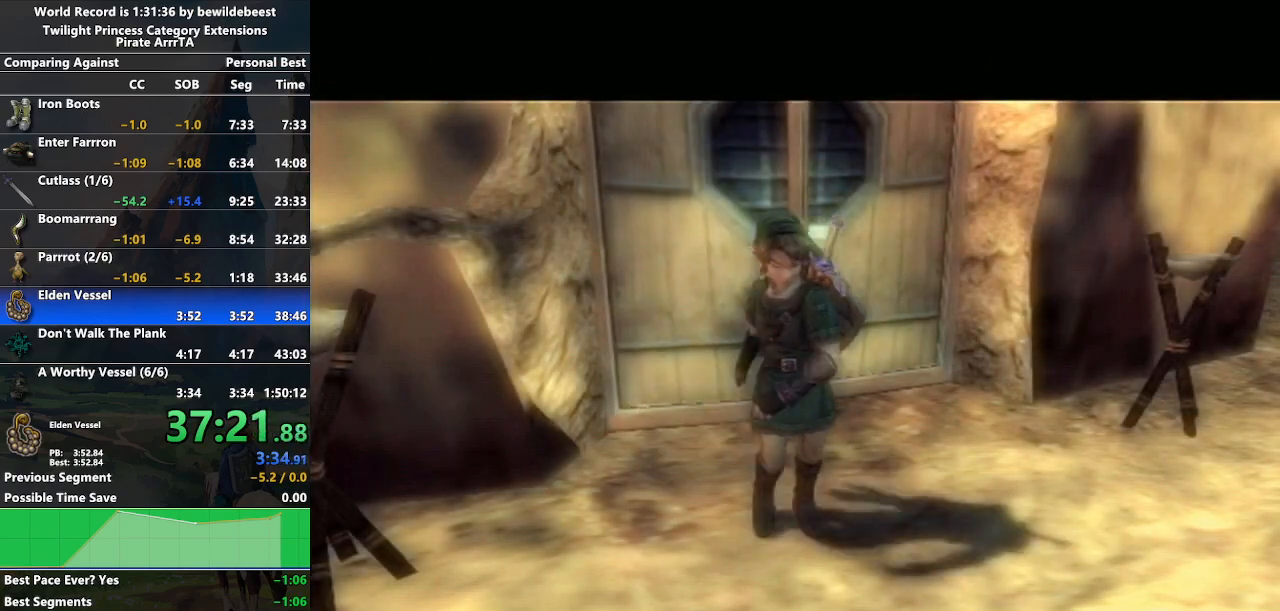
{"buttons": [], "left_stick": "center", "right_stick": "center", "events": []}
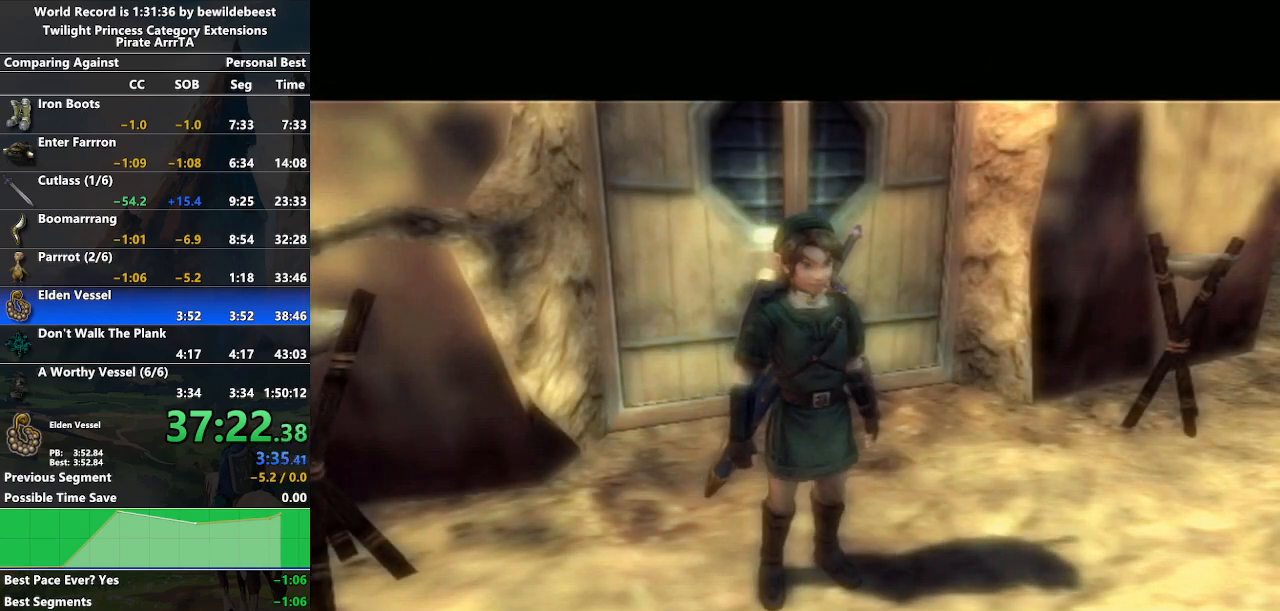
{"buttons": [], "left_stick": "up", "right_stick": "center", "events": [[500, "left_stick", "up"]]}
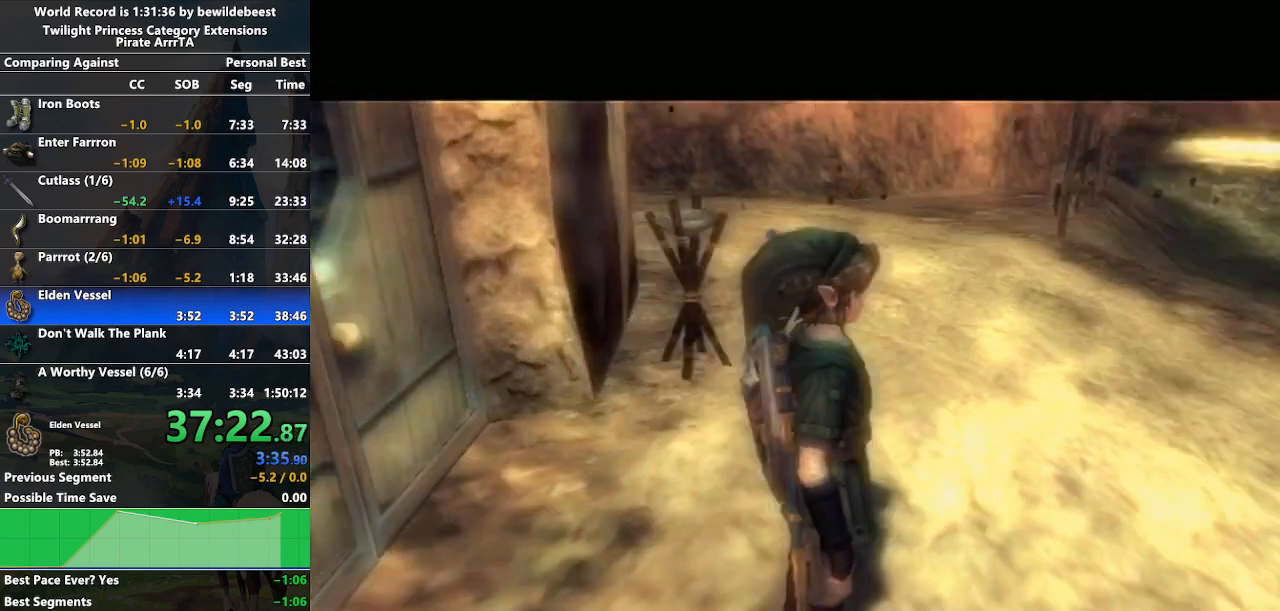
{"buttons": [], "left_stick": "up", "right_stick": "center", "events": []}
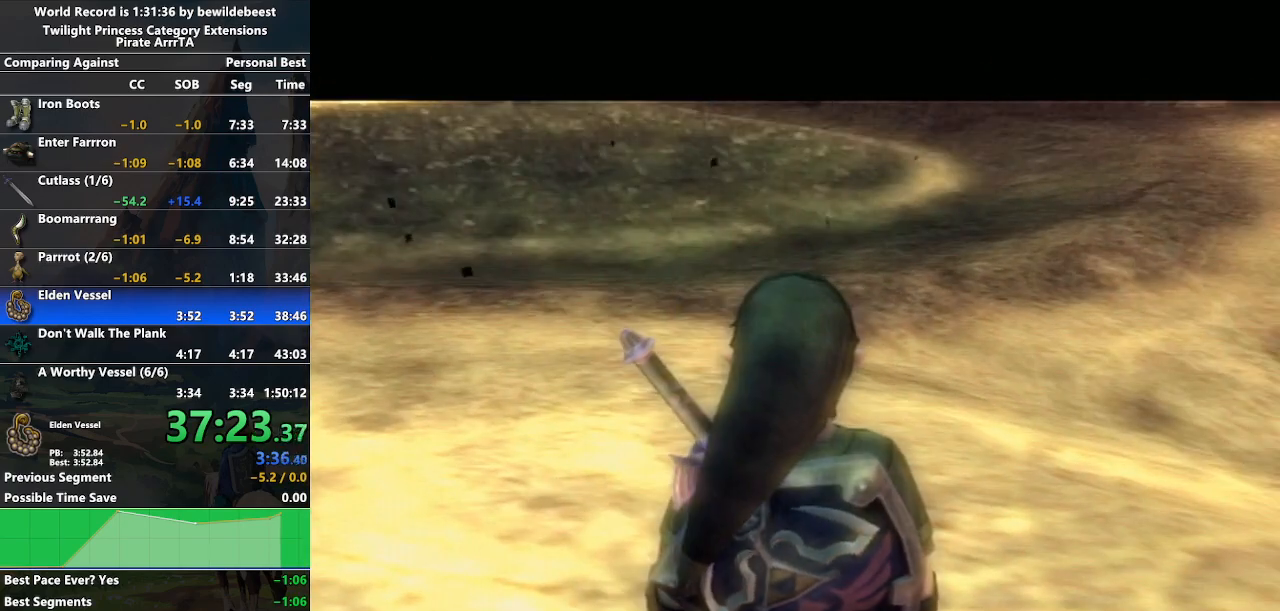
{"buttons": ["A"], "left_stick": "up-right", "right_stick": "center", "events": [[200, "B", "down"], [200, "left_stick", "up-right"], [283, "B", "up"], [467, "A", "down"]]}
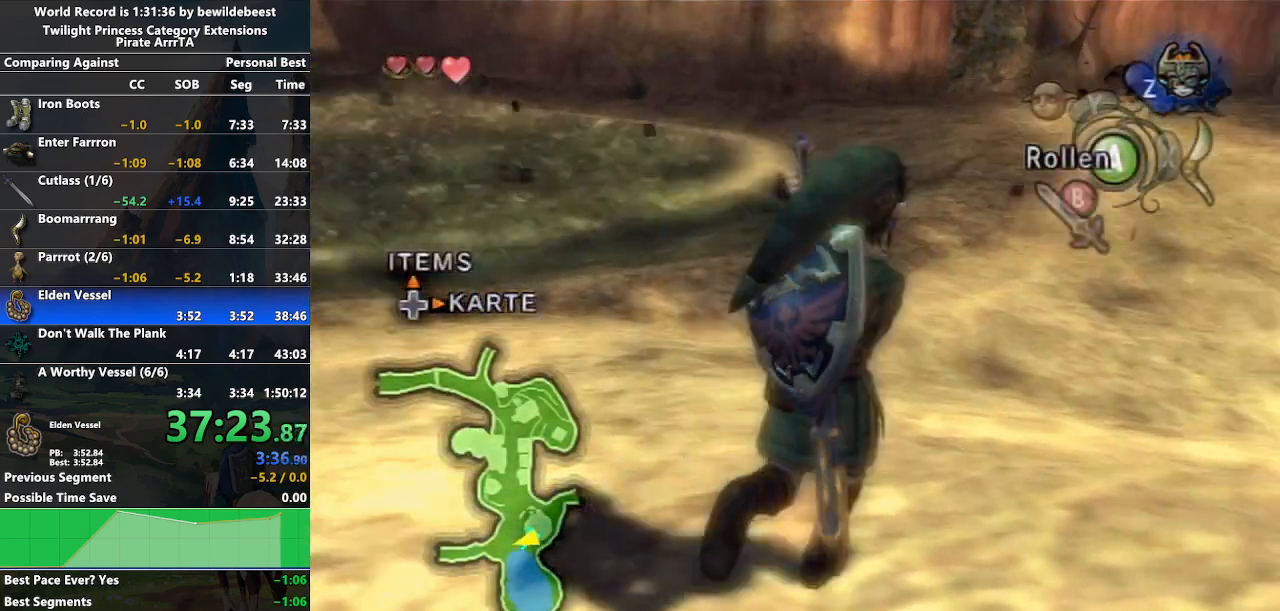
{"buttons": [], "left_stick": "up-right", "right_stick": "center", "events": [[50, "A", "up"], [117, "A", "down"], [200, "A", "up"], [267, "A", "down"], [333, "A", "up"]]}